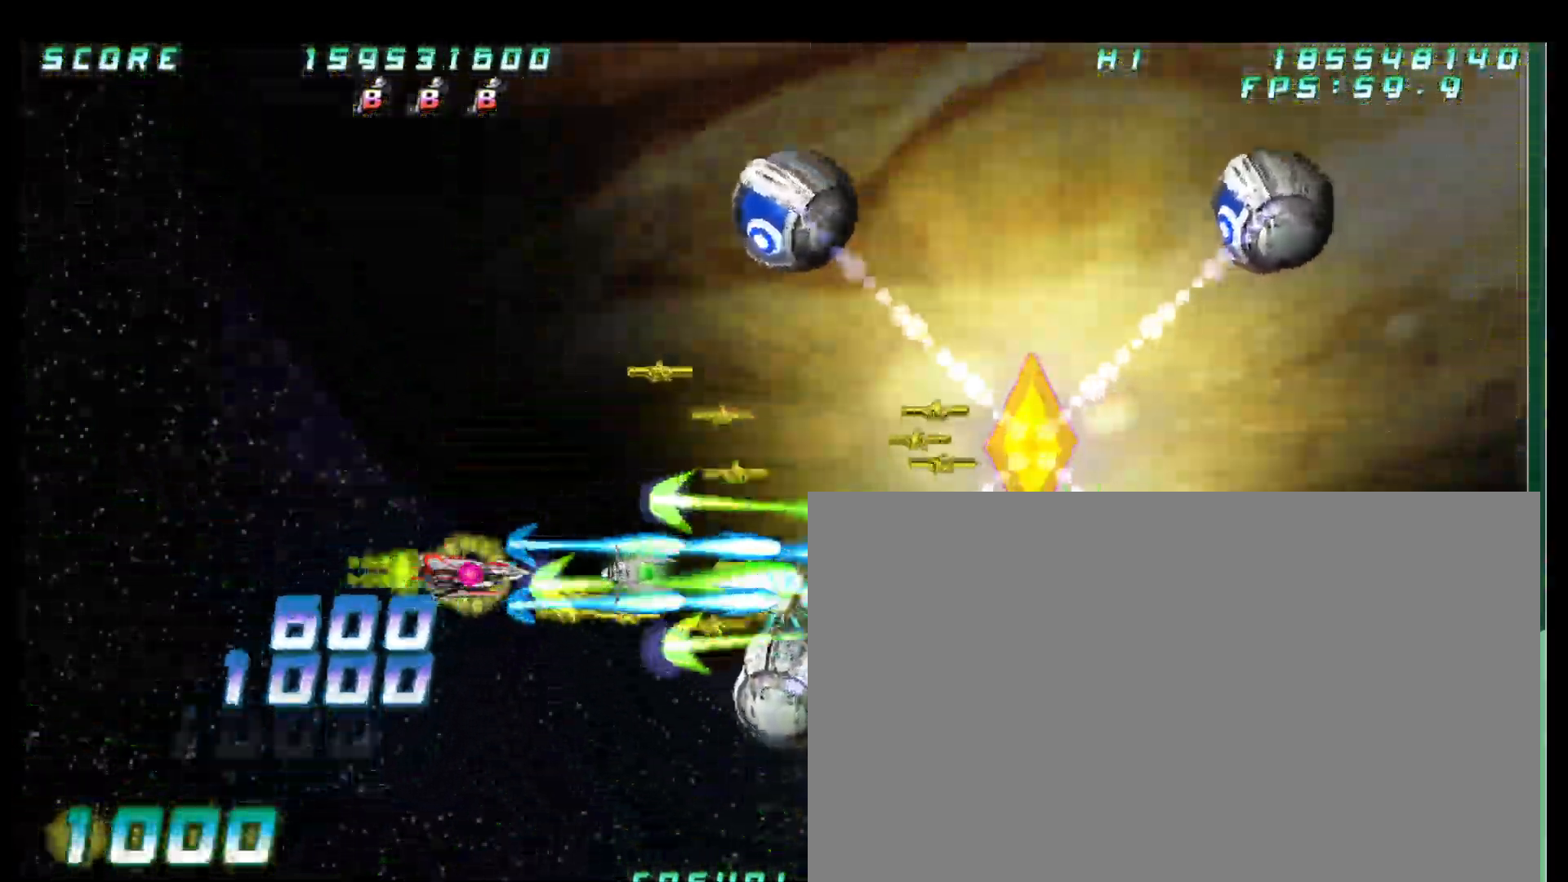
Gameplay with a controller (arcade stick); each line is a JSON object with the inputs held at the frame after it. "button_events" lists button changes between this image and that frame as [ms after this image, input, new state], when the widget could be followed in between (sticks are given only as held states). Not read: L3 R3.
{"buttons": [], "left_stick": "center"}
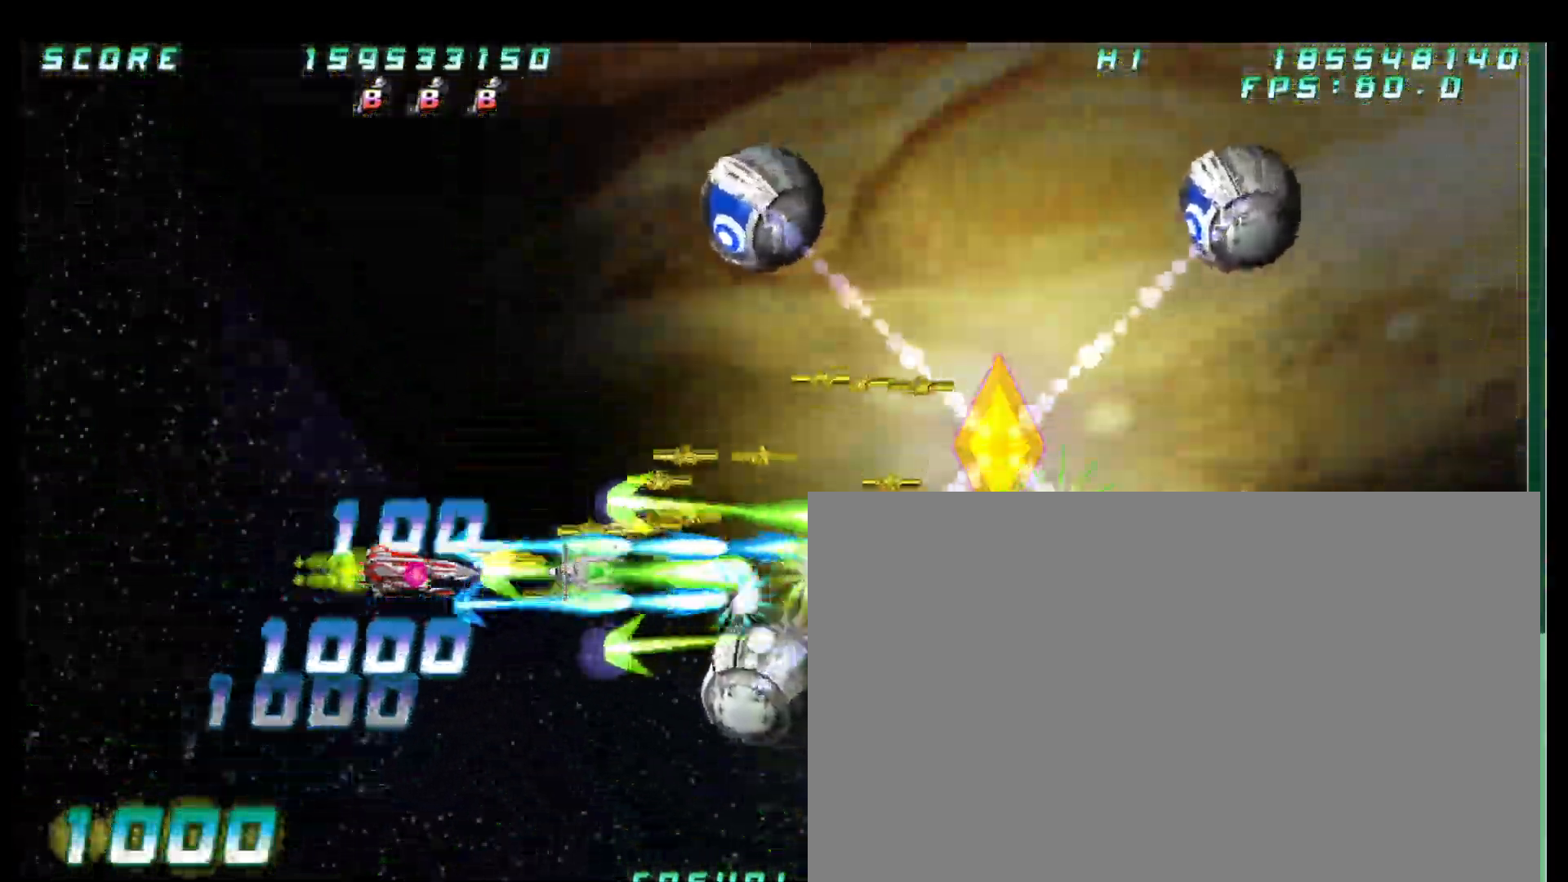
{"buttons": [], "left_stick": "center"}
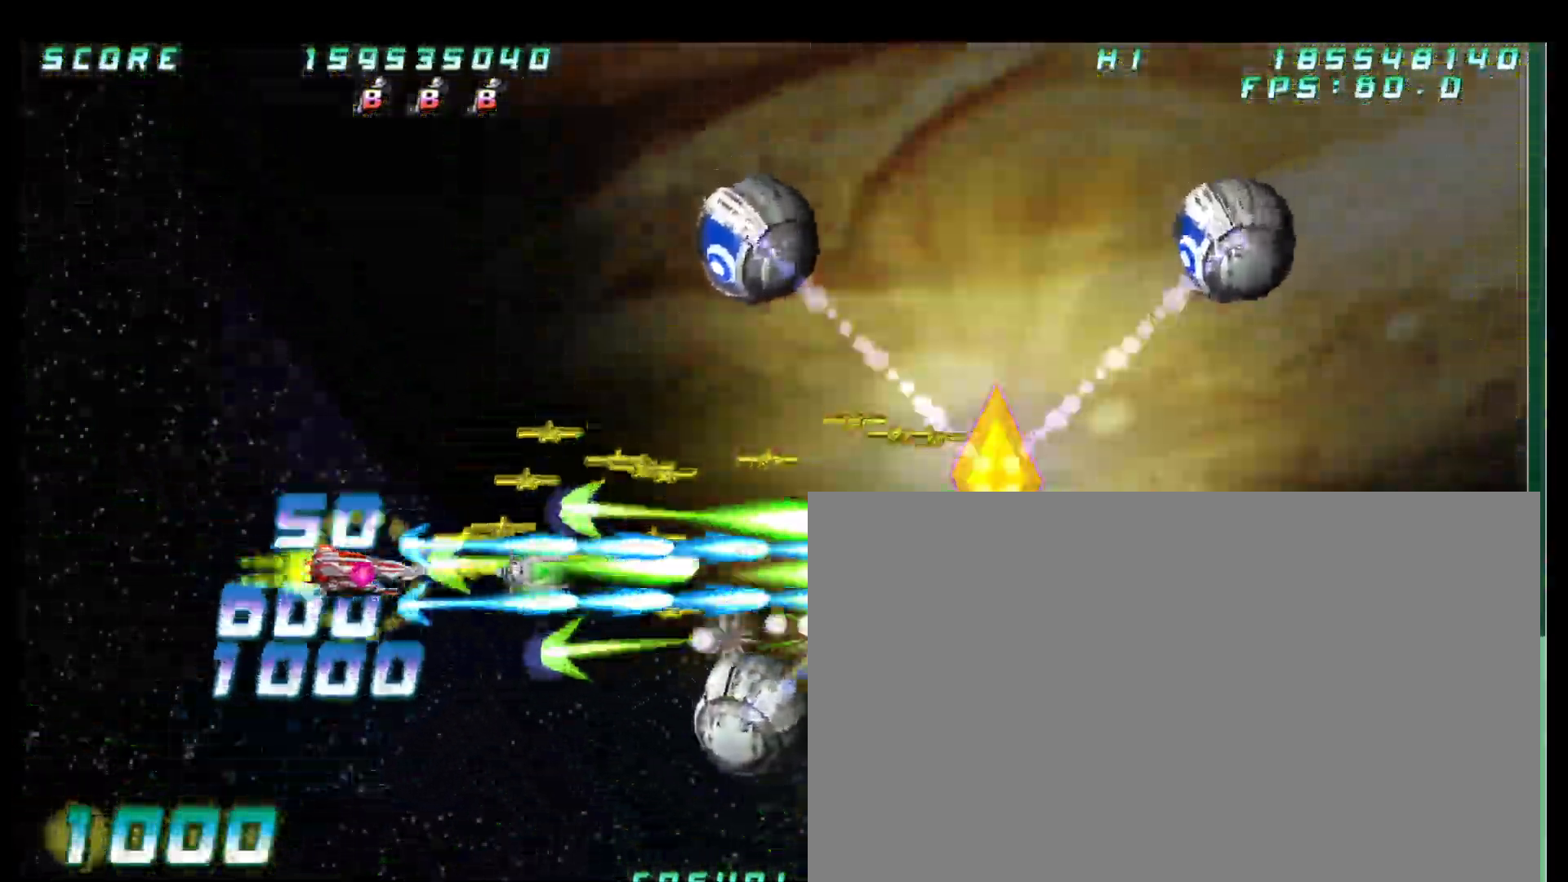
{"buttons": [], "left_stick": "down-right"}
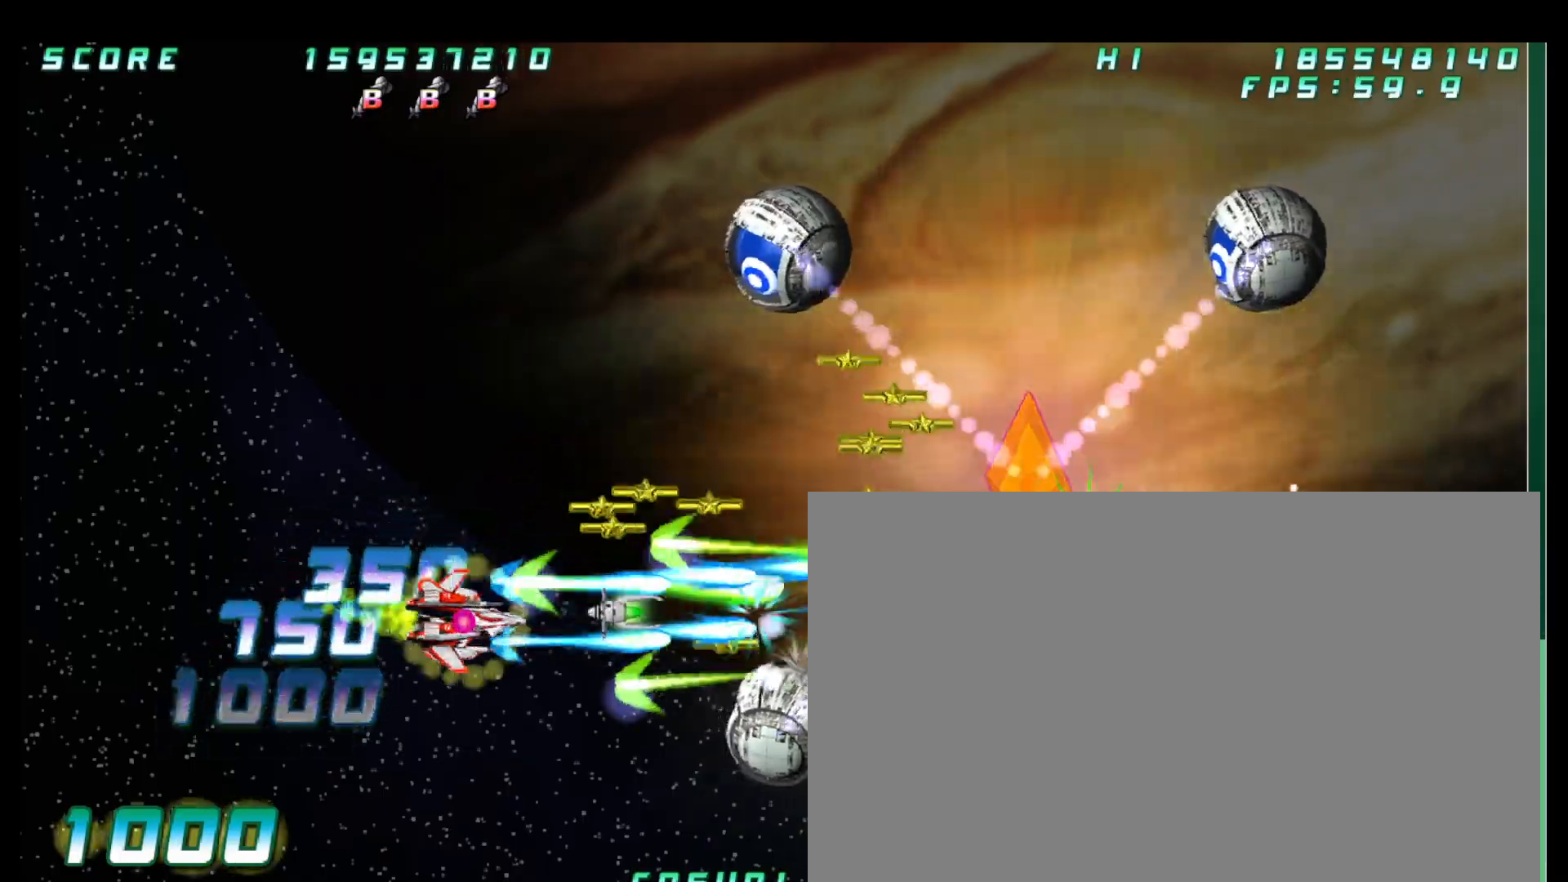
{"buttons": [], "left_stick": "center", "button_events": []}